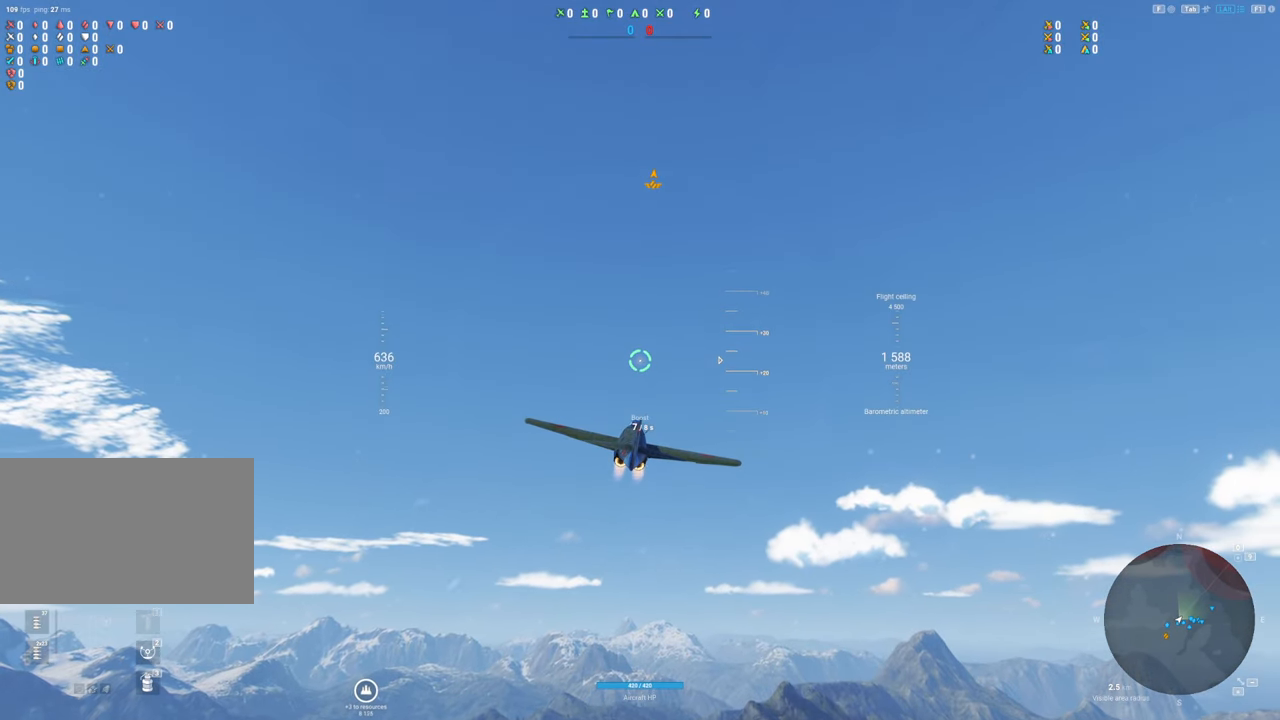
Gameplay with keyboard and mouse; each line is a JSON object with the keys and mouse buttons held at the frame after it. "events" lists presses ("down") and releases ("up") of "1", "2", "3", "4", "5", "a", "alt", "c", "caps_lock", "ctrl", "d", "e", "f", "g", "q", "r", "s", "shift", "space", "t", "tab", "v", "w", "x", "z", "mouse_left", "mouse_wheel" and "mouse_right" between this image and that frame as [ms after this image, input, new state], when the widget could be followed in between. "mouse_left", "mouse_wheel", "mouse_right" = the "left", "wheel", "right" buttons of the "mouse" list. No other keys are recorded. "wheel" means that the mouse wheel is clicked or scrolled. "mouse_move" is the direction in which the mouse moves at that frame (one of eight, or "still"), when it could be read.
{"keys": ["shift"], "mouse": [], "mouse_move": "still", "events": [[150, "a", "down"], [334, "a", "up"]]}
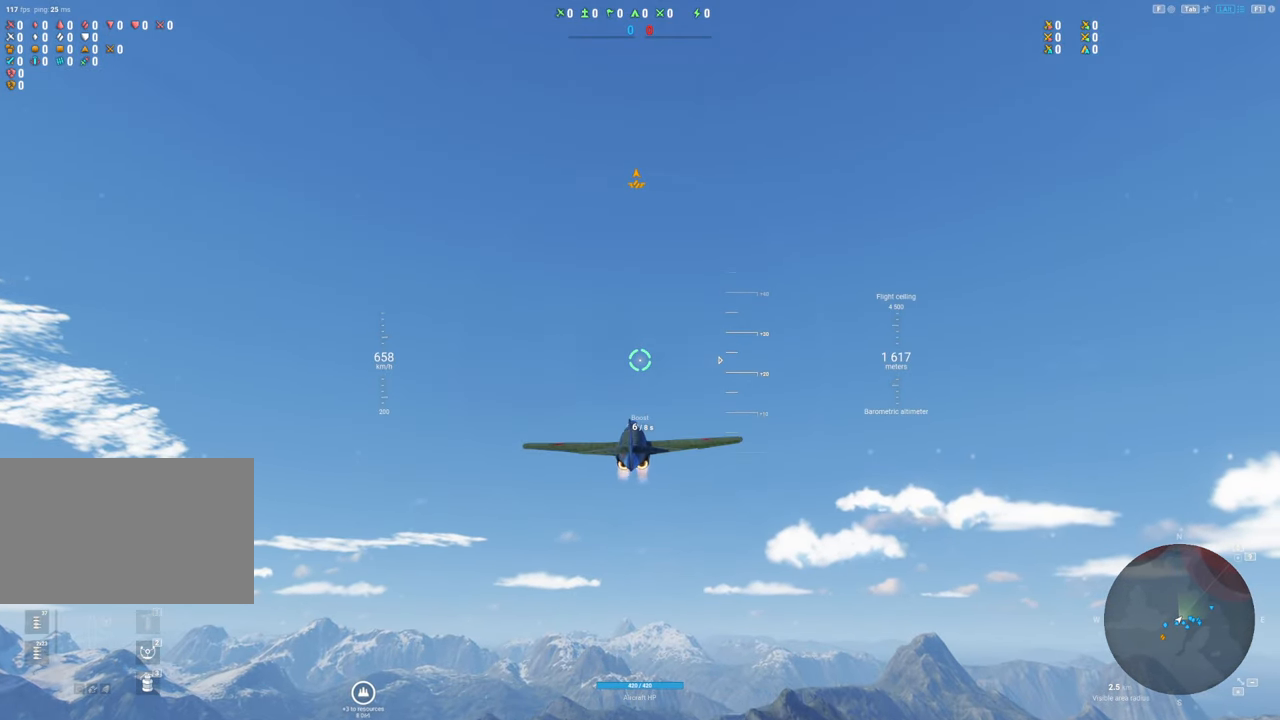
{"keys": ["shift"], "mouse": ["right"], "mouse_move": "down-left", "events": [[400, "mouse_right", "down"]]}
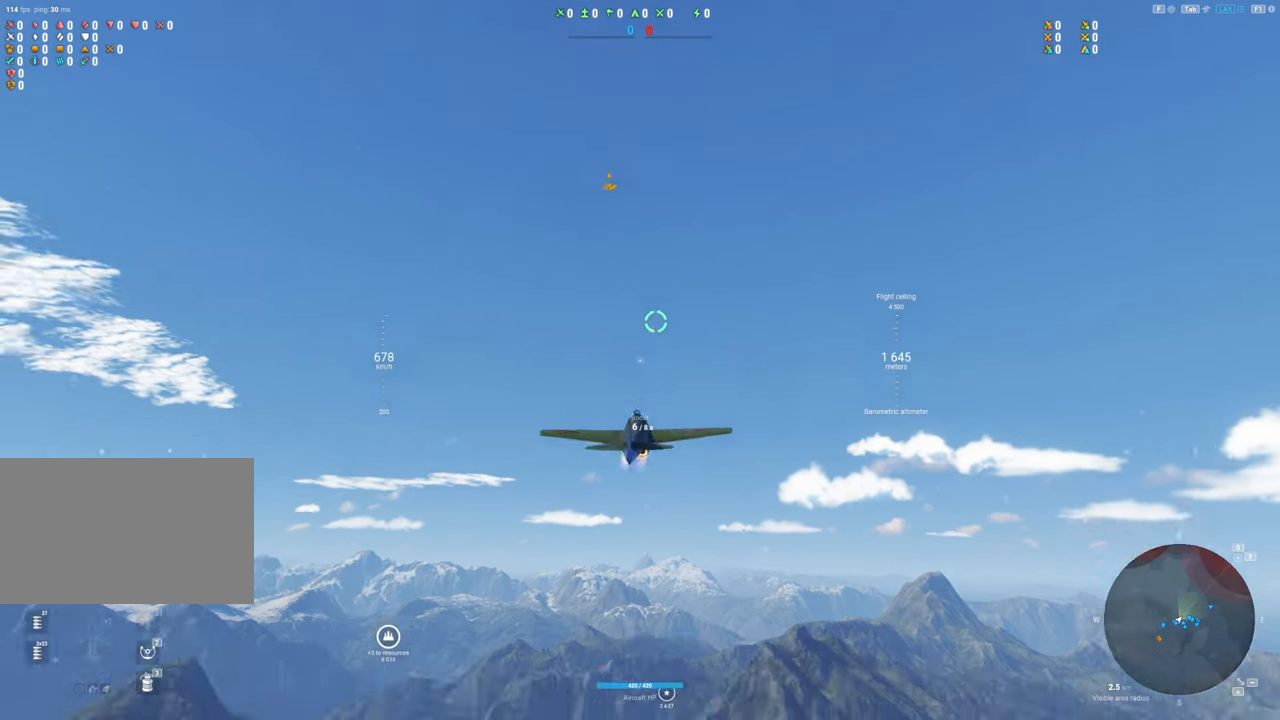
{"keys": ["shift"], "mouse": ["right"], "mouse_move": "down", "events": []}
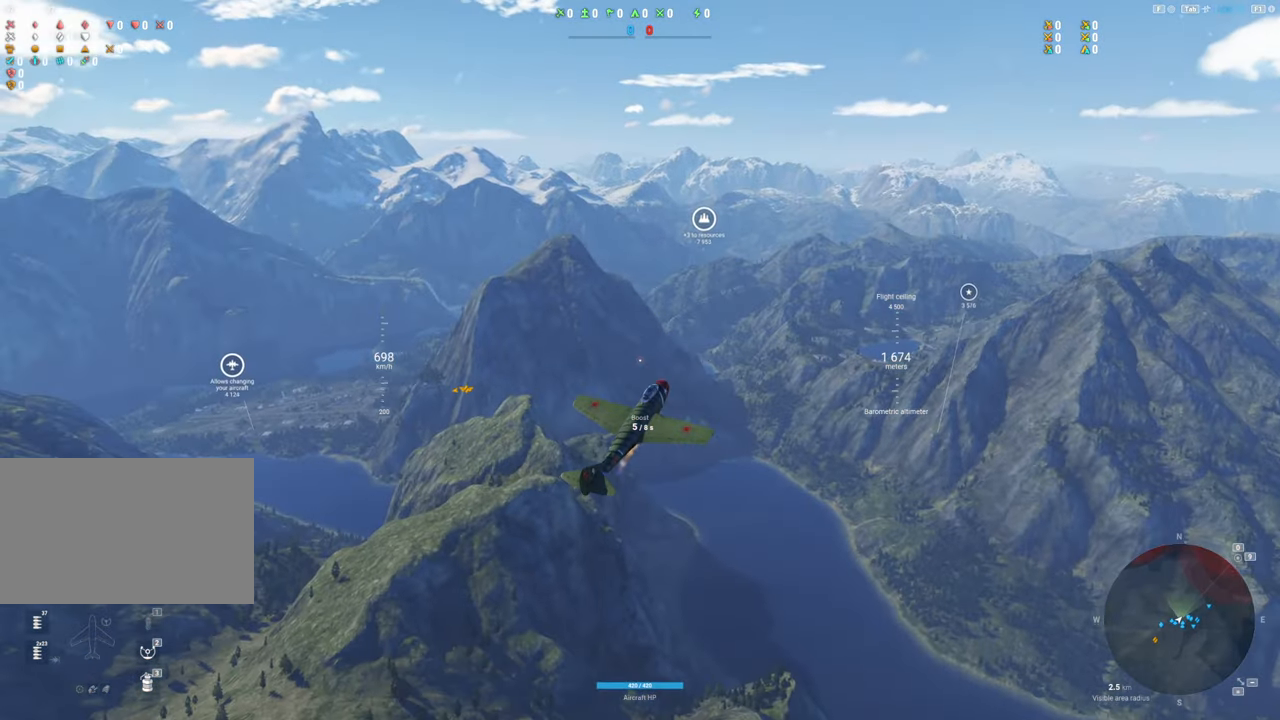
{"keys": ["shift"], "mouse": ["right"], "mouse_move": "still"}
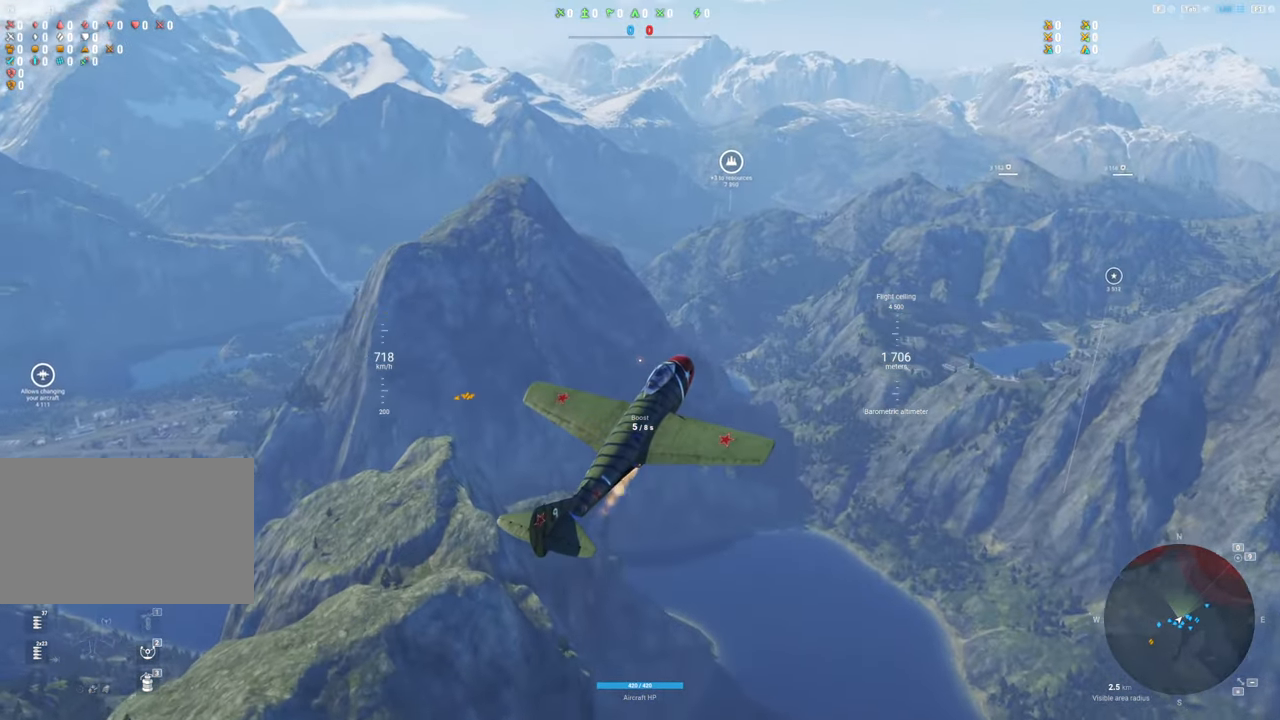
{"keys": ["shift"], "mouse": ["right"], "mouse_move": "still"}
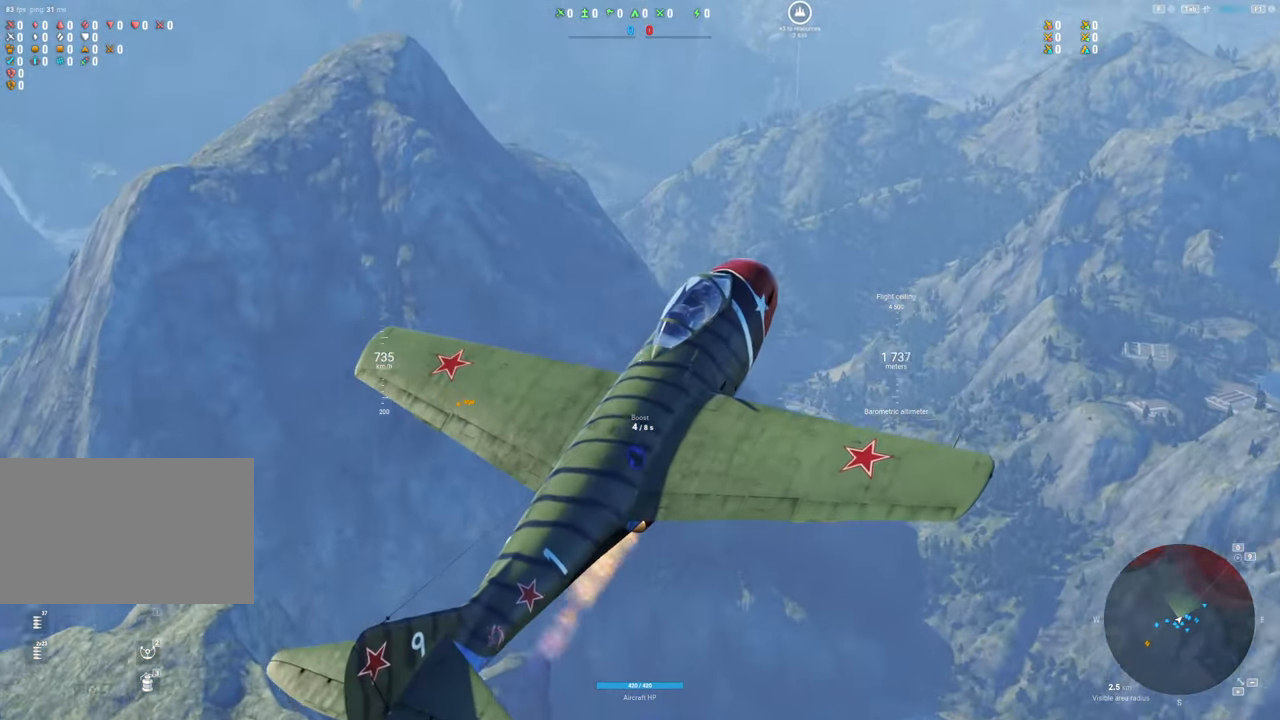
{"keys": ["shift"], "mouse": ["right"], "mouse_move": "still", "events": []}
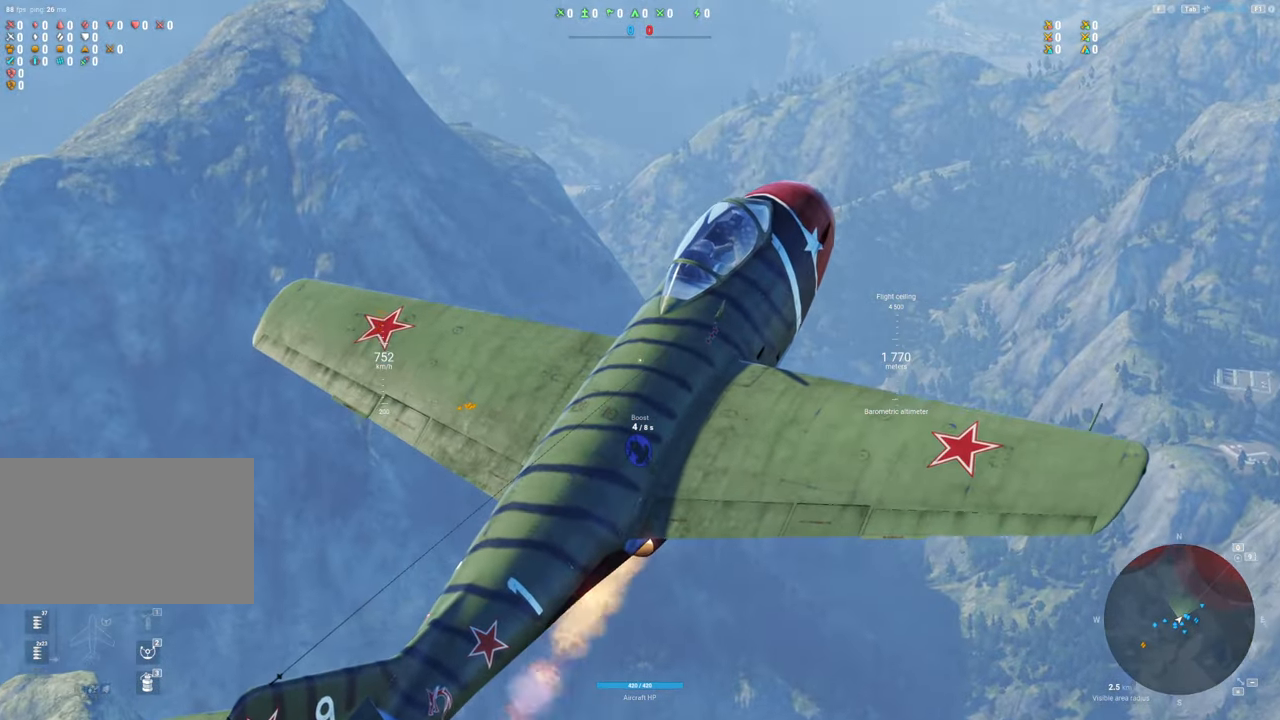
{"keys": ["shift"], "mouse": [], "mouse_move": "still", "events": [[67, "mouse_right", "up"]]}
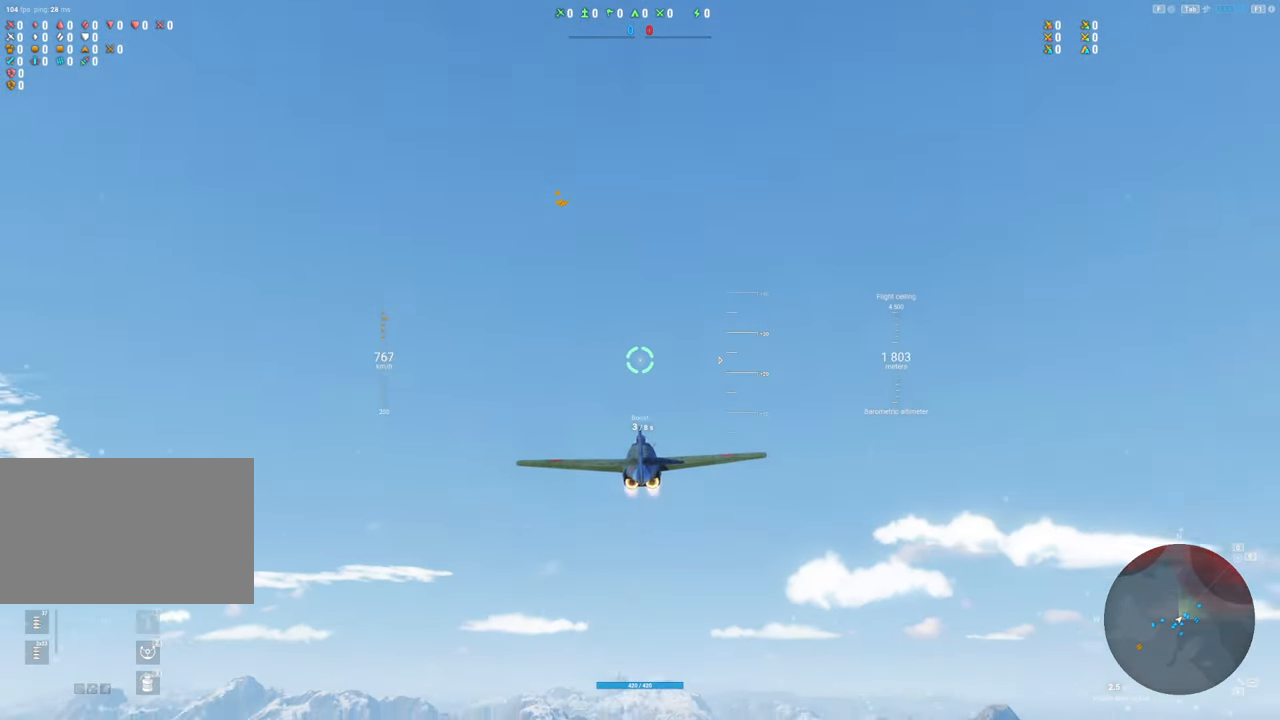
{"keys": ["shift"], "mouse": [], "mouse_move": "still", "events": []}
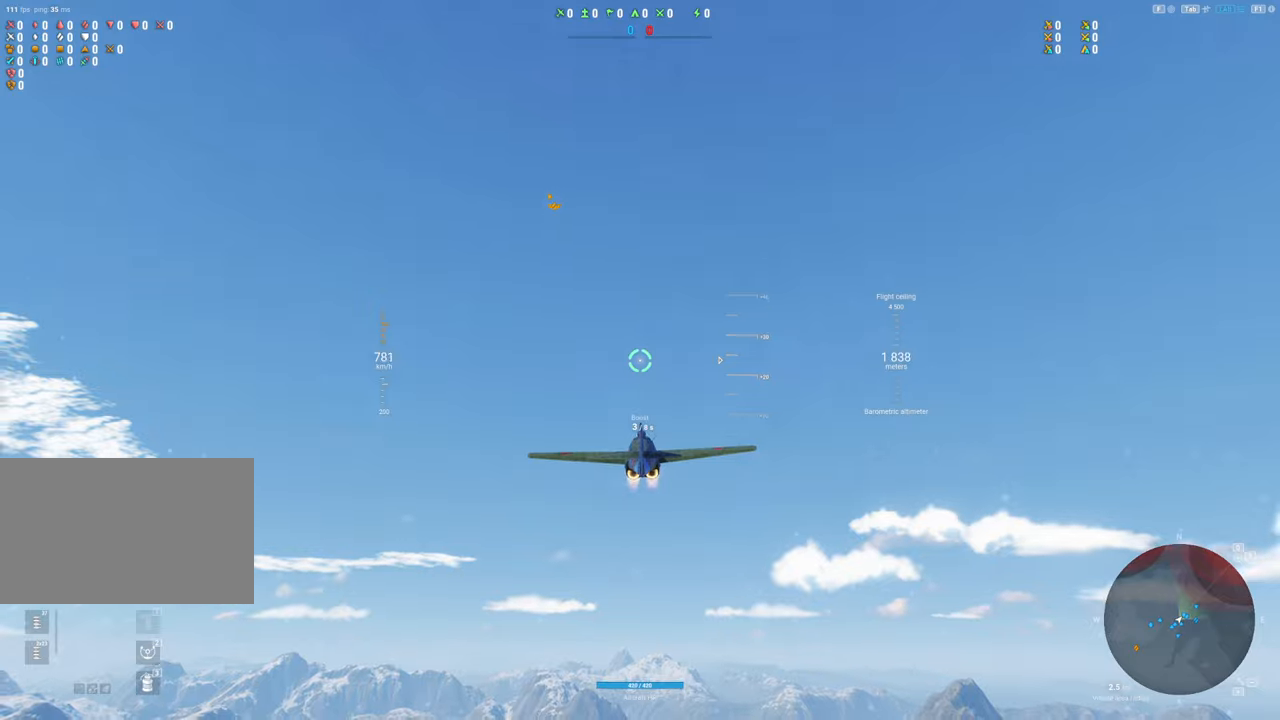
{"keys": ["shift"], "mouse": [], "mouse_move": "right", "events": []}
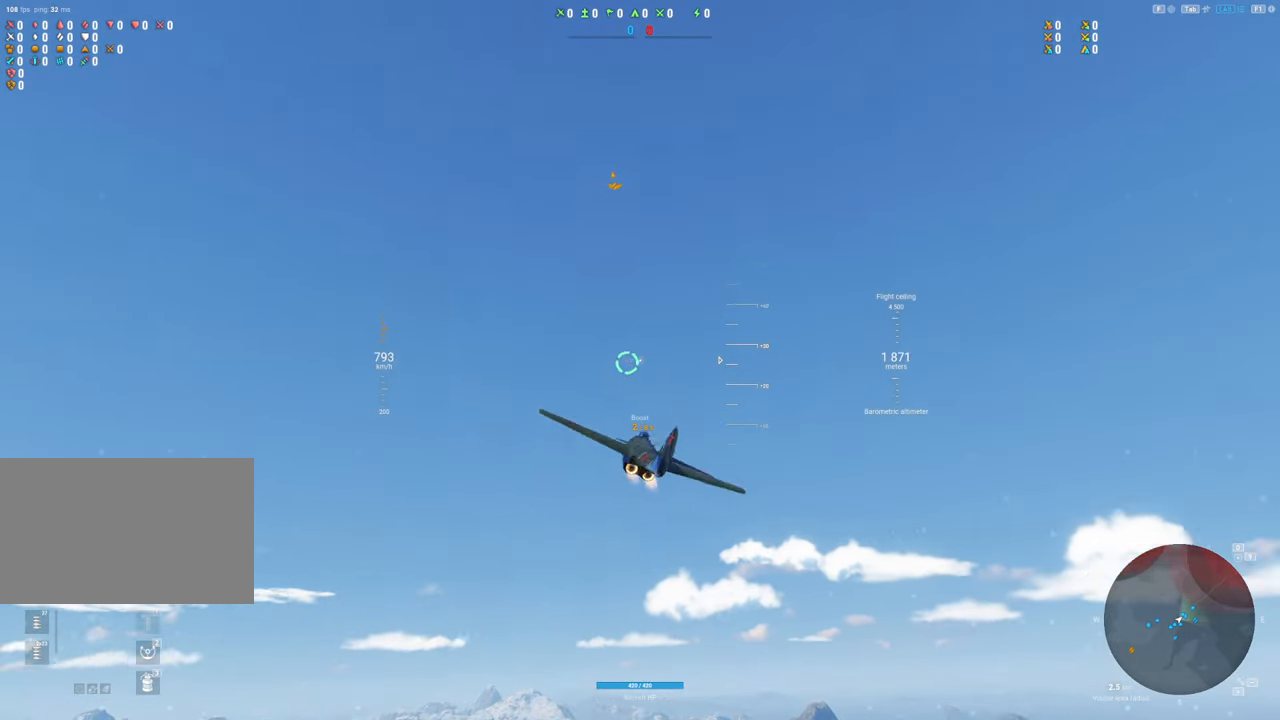
{"keys": [], "mouse": [], "mouse_move": "right", "events": [[434, "shift", "up"]]}
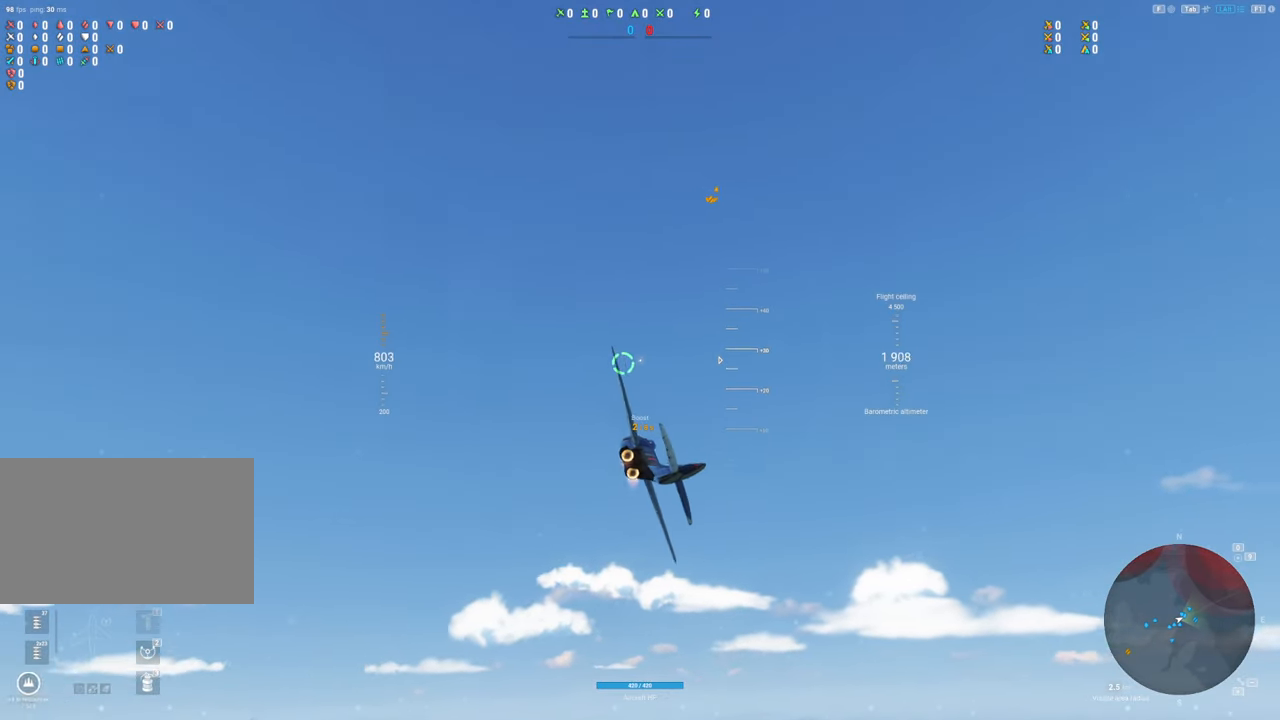
{"keys": ["a"], "mouse": [], "mouse_move": "still", "events": [[167, "a", "down"]]}
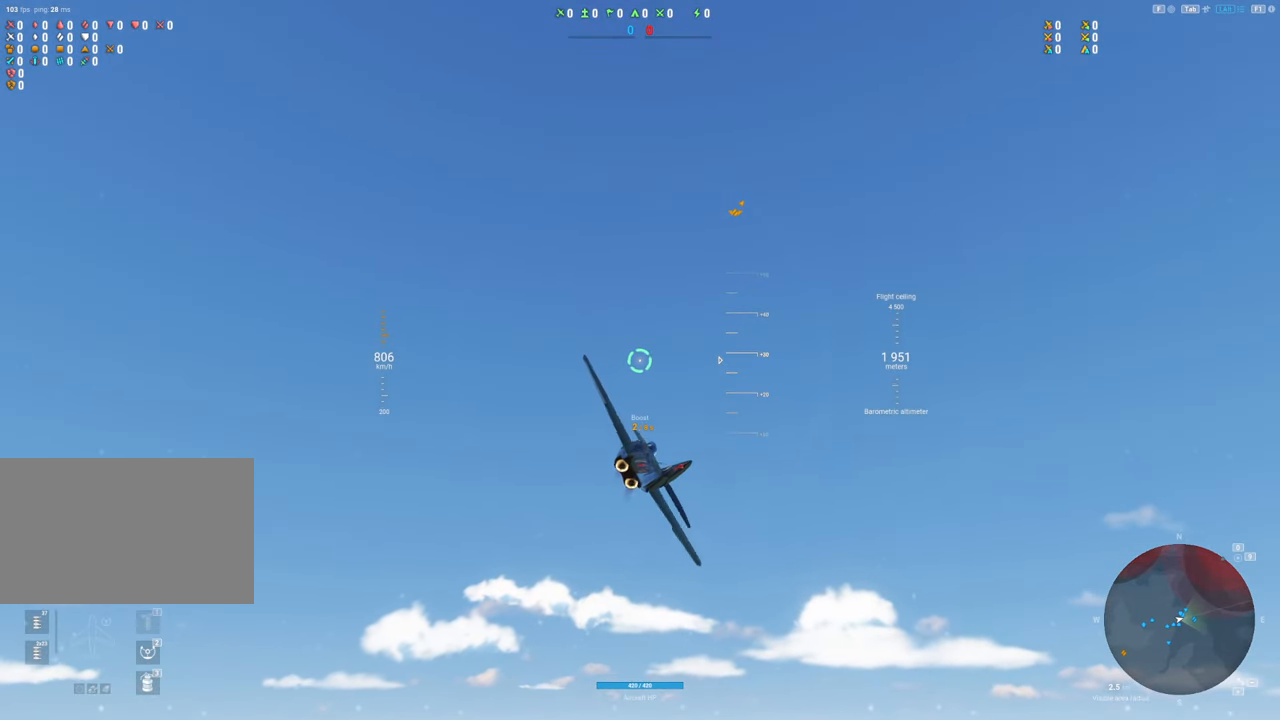
{"keys": [], "mouse": [], "mouse_move": "still", "events": [[134, "a", "up"]]}
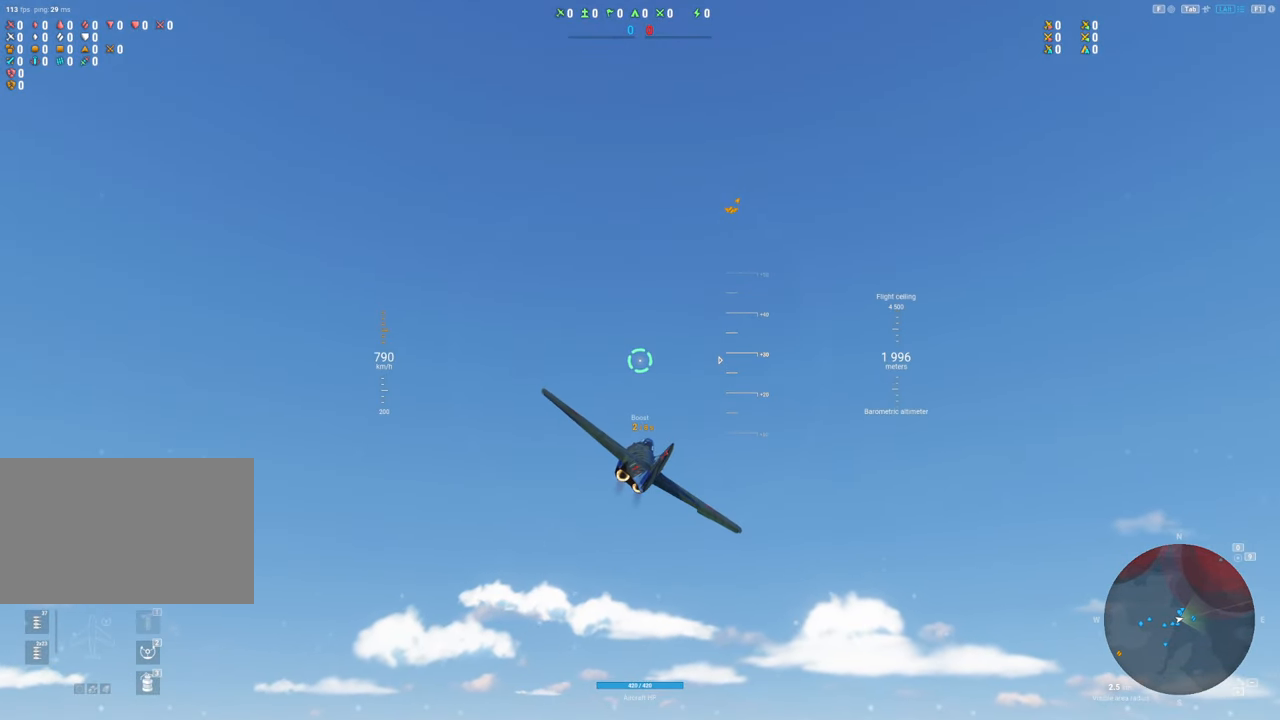
{"keys": [], "mouse": [], "mouse_move": "down-left", "events": [[67, "a", "down"], [300, "a", "up"]]}
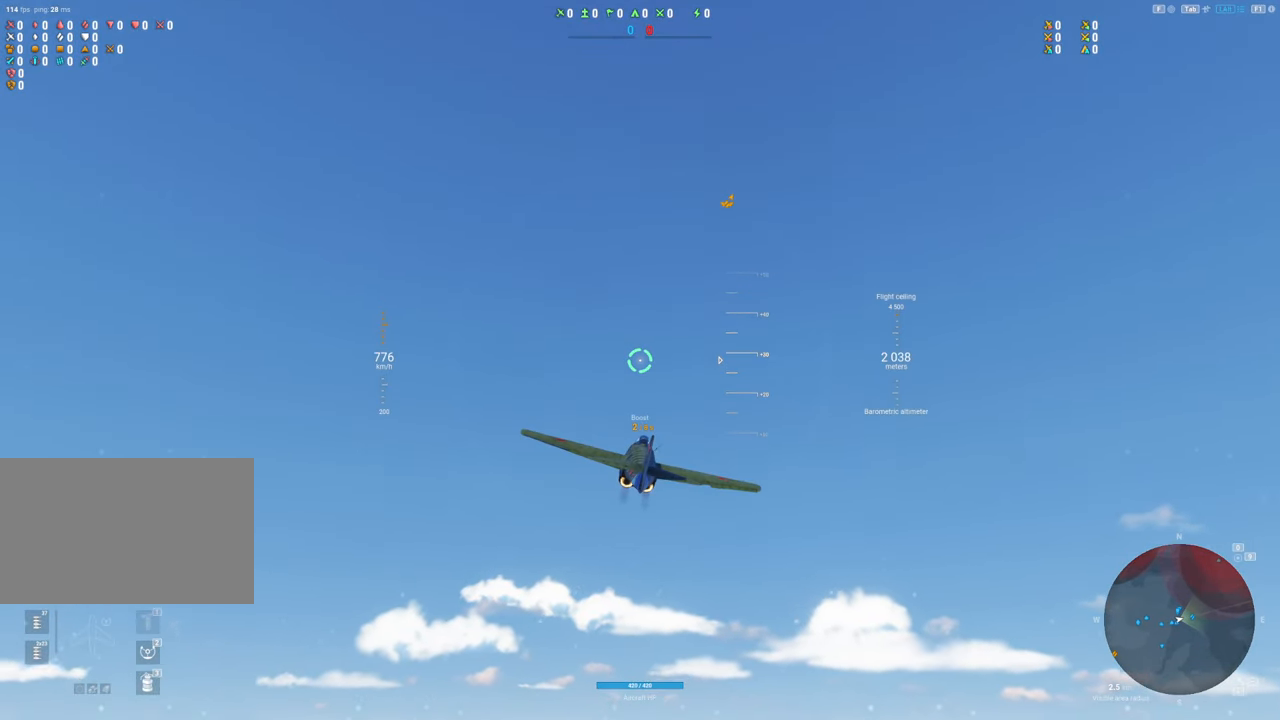
{"keys": [], "mouse": [], "mouse_move": "still", "events": []}
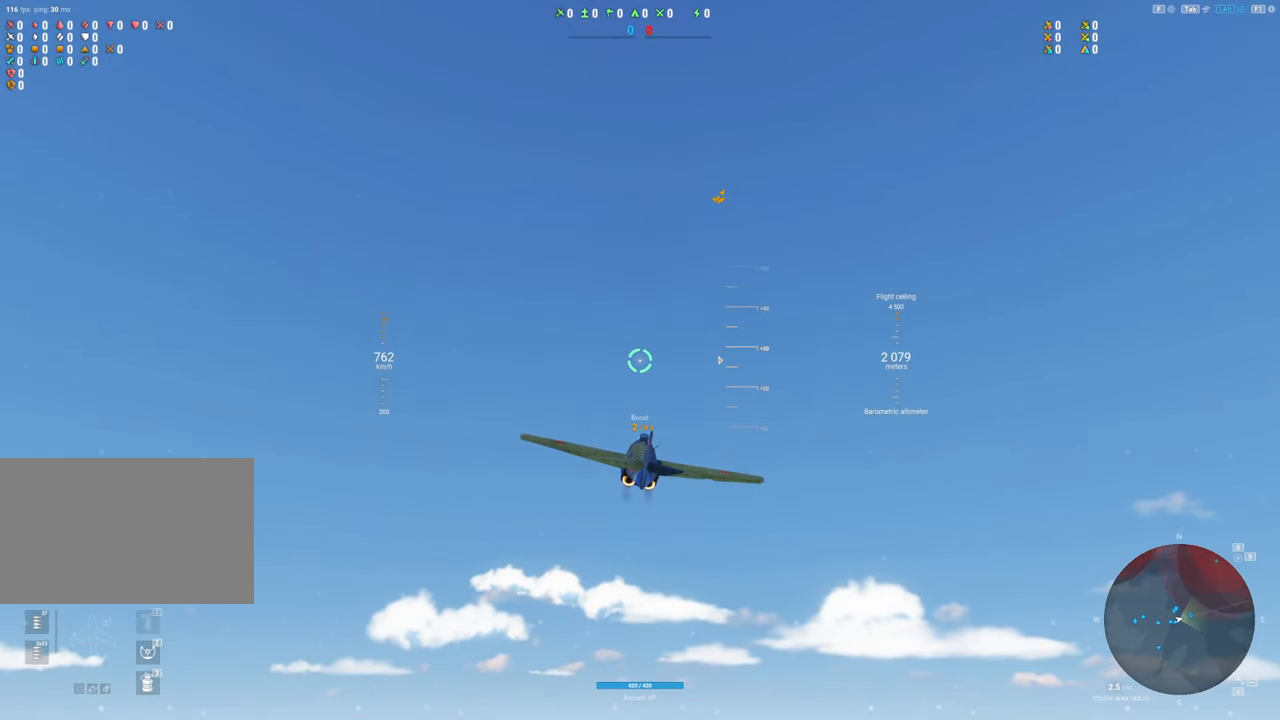
{"keys": [], "mouse": [], "mouse_move": "still", "events": []}
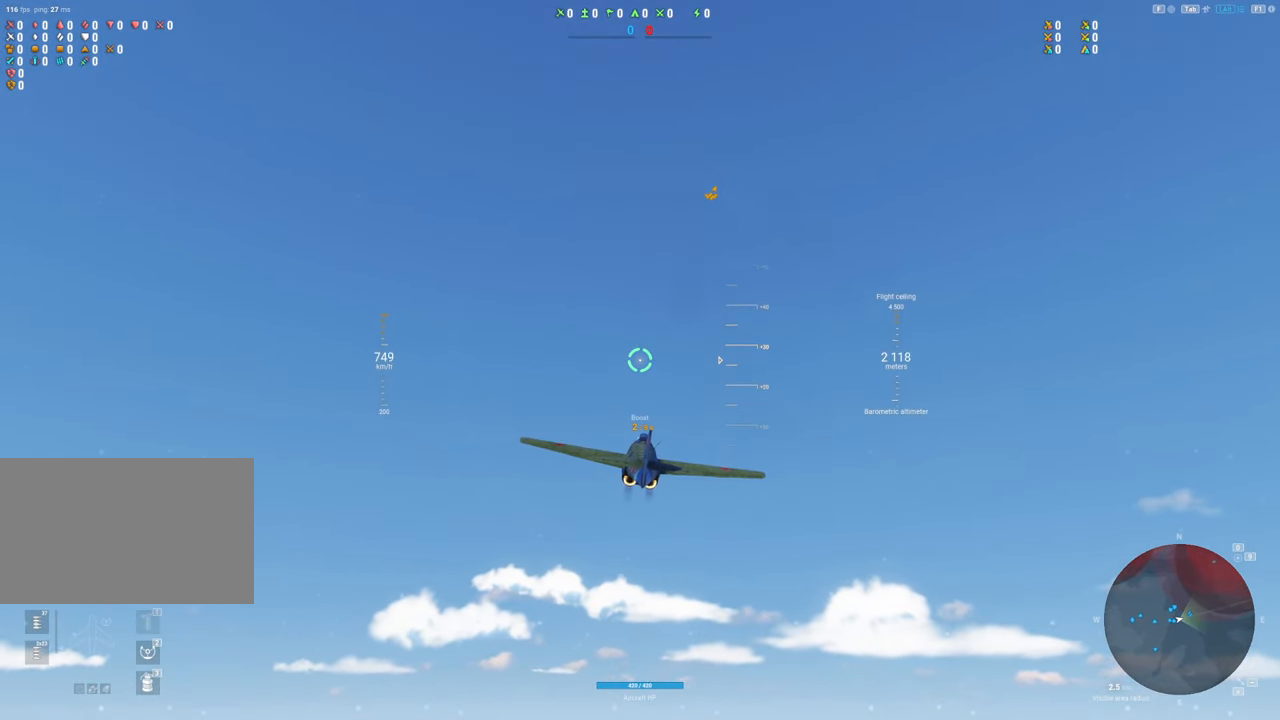
{"keys": [], "mouse": [], "mouse_move": "still", "events": []}
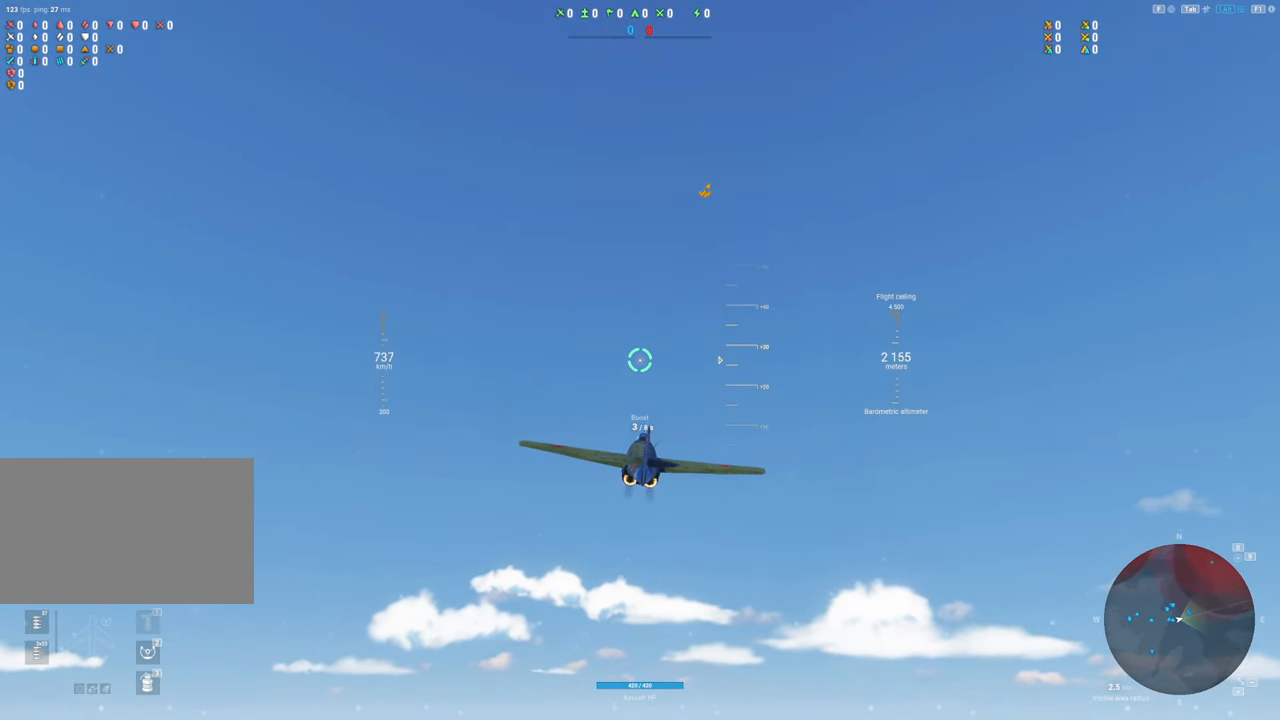
{"keys": ["a"], "mouse": [], "mouse_move": "left", "events": [[84, "a", "down"]]}
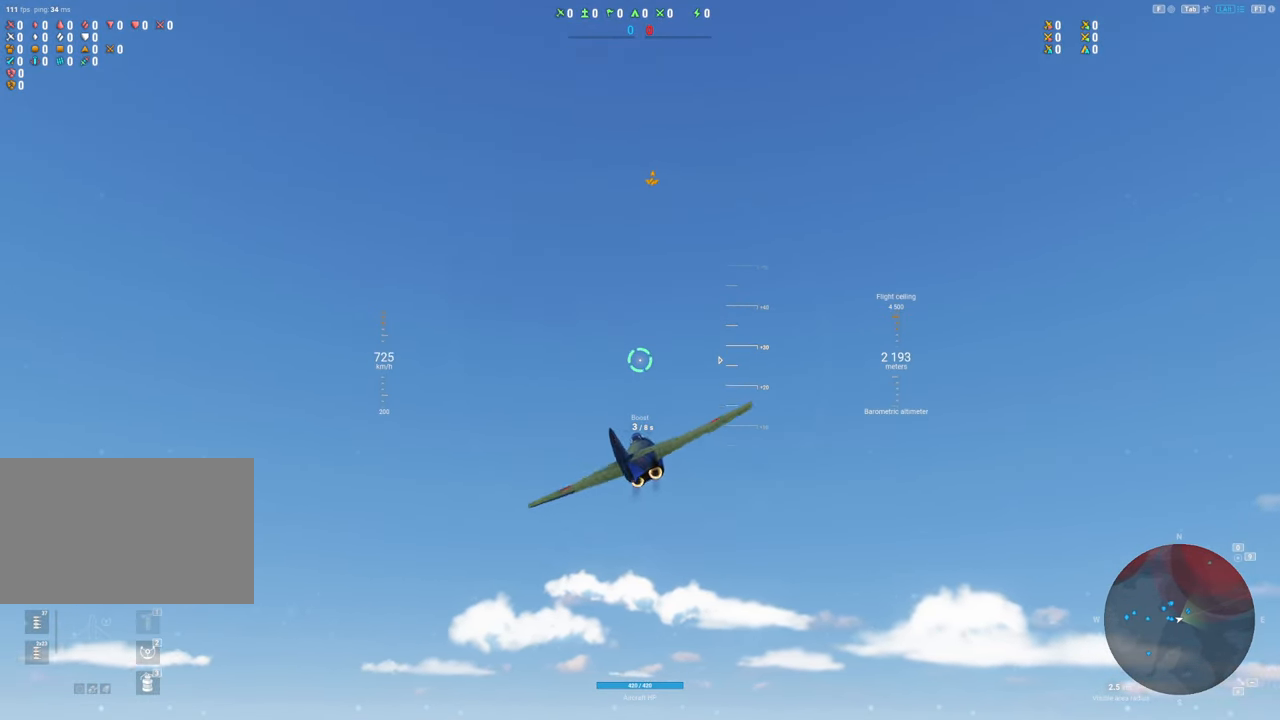
{"keys": [], "mouse": [], "mouse_move": "down-left", "events": [[317, "a", "up"]]}
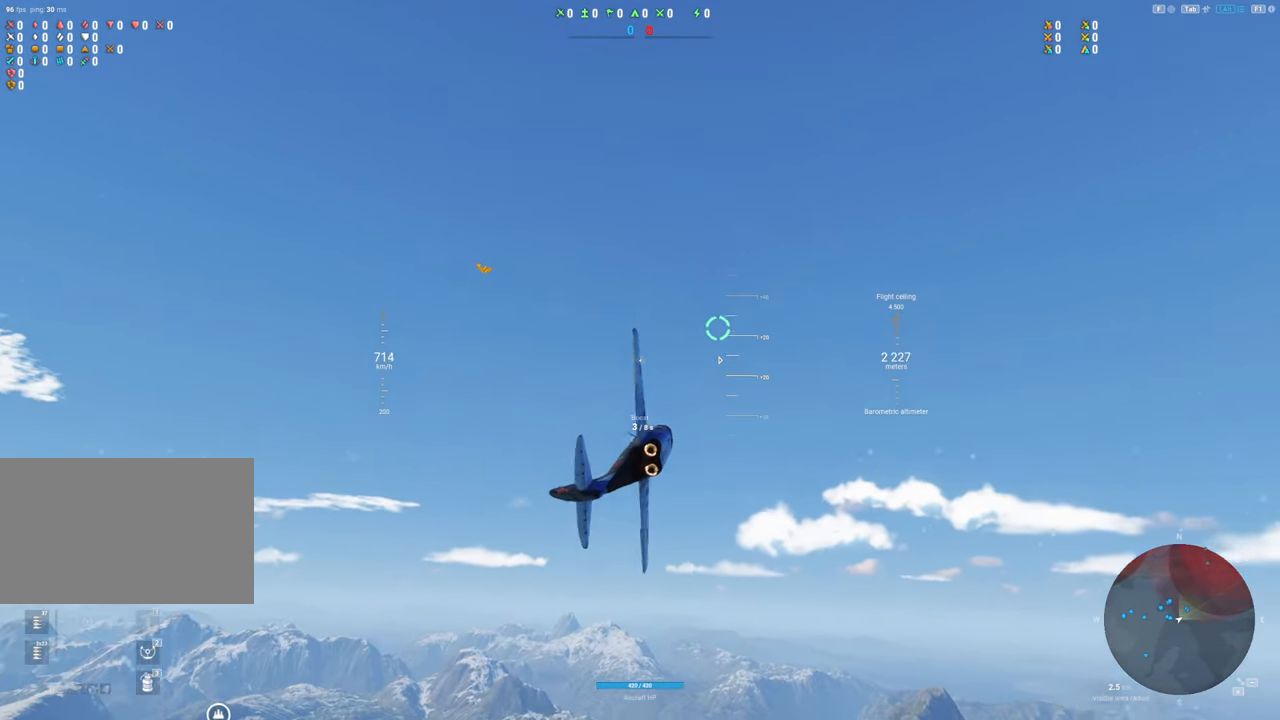
{"keys": ["d"], "mouse": [], "mouse_move": "still", "events": [[434, "d", "down"]]}
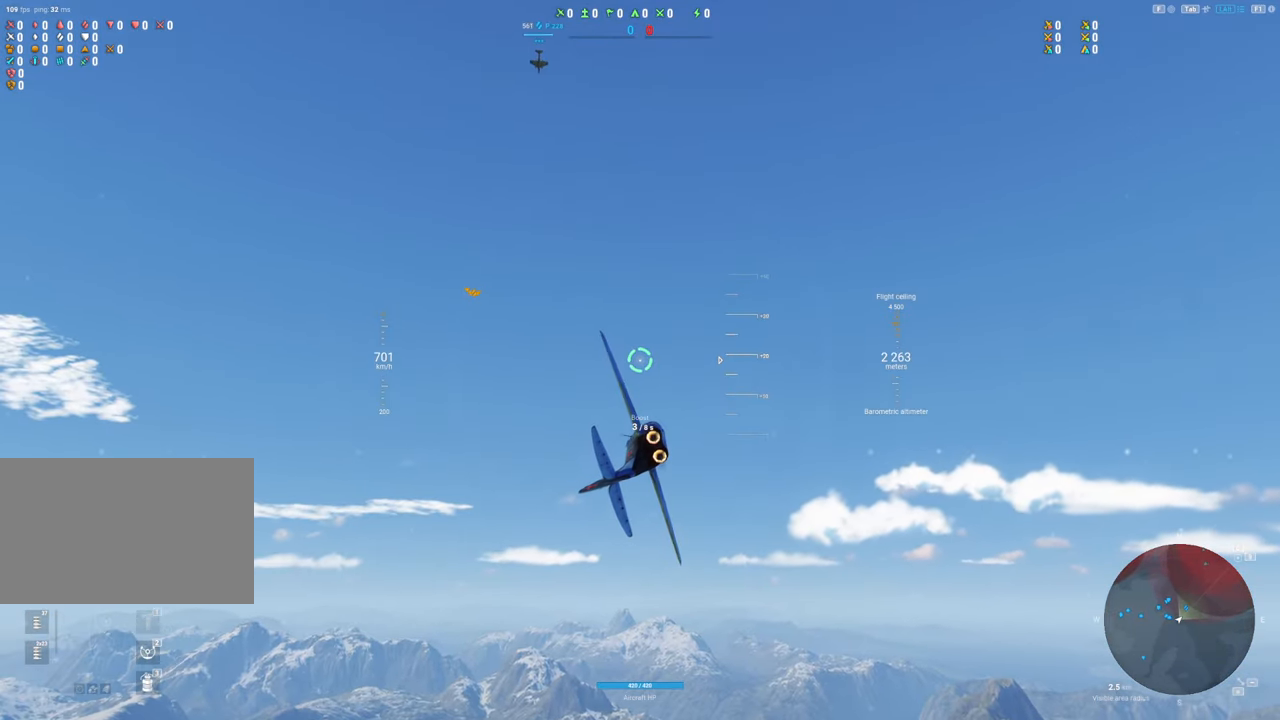
{"keys": ["d"], "mouse": [], "mouse_move": "still", "events": []}
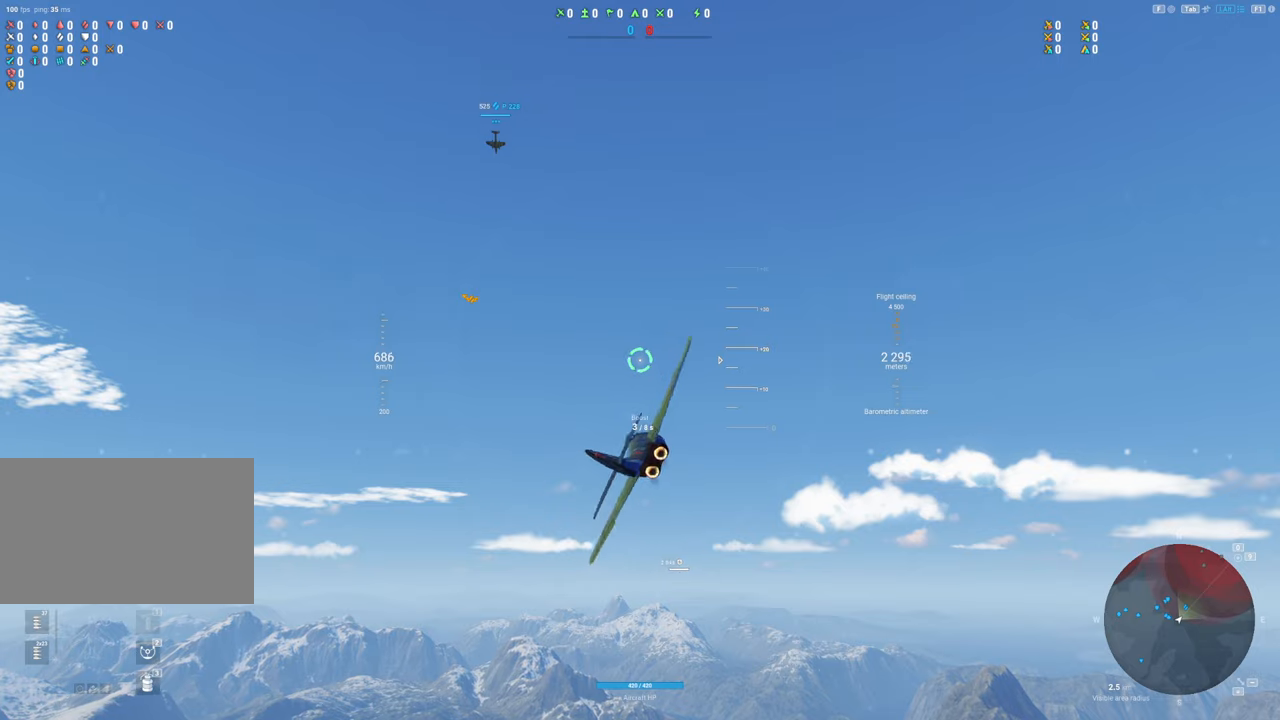
{"keys": [], "mouse": [], "mouse_move": "left", "events": [[467, "d", "up"]]}
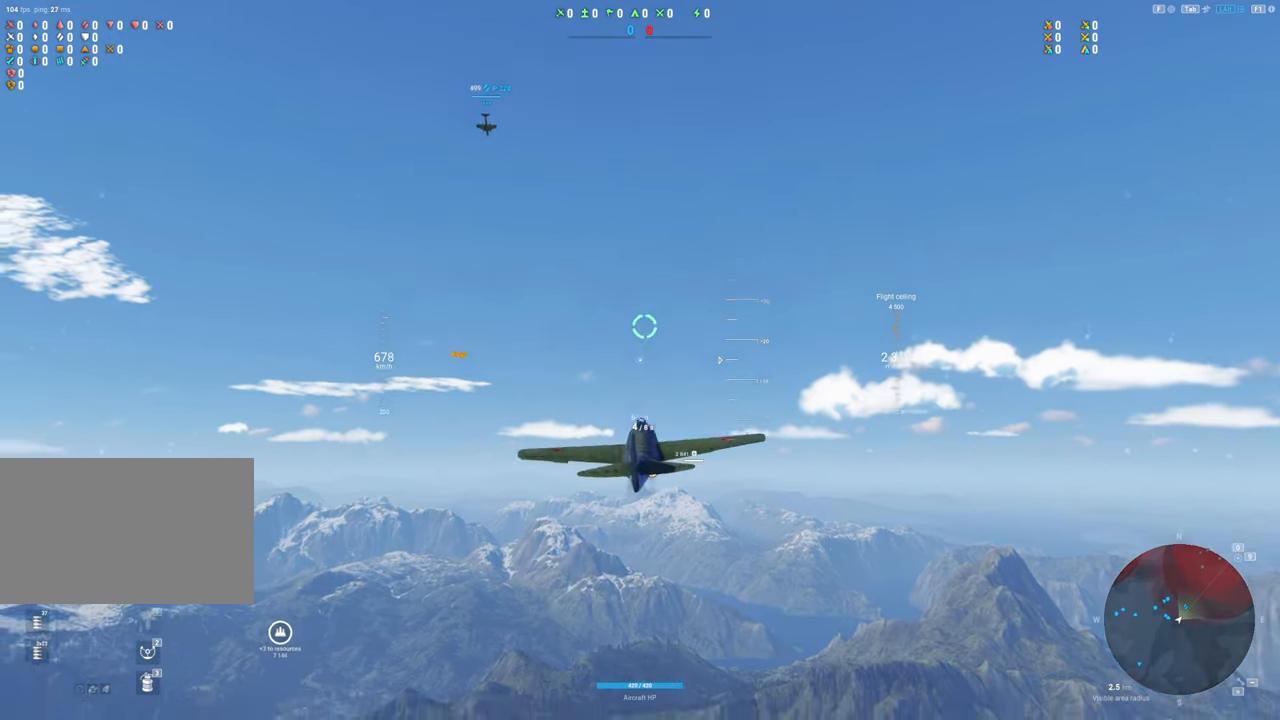
{"keys": [], "mouse": [], "mouse_move": "down-left", "events": []}
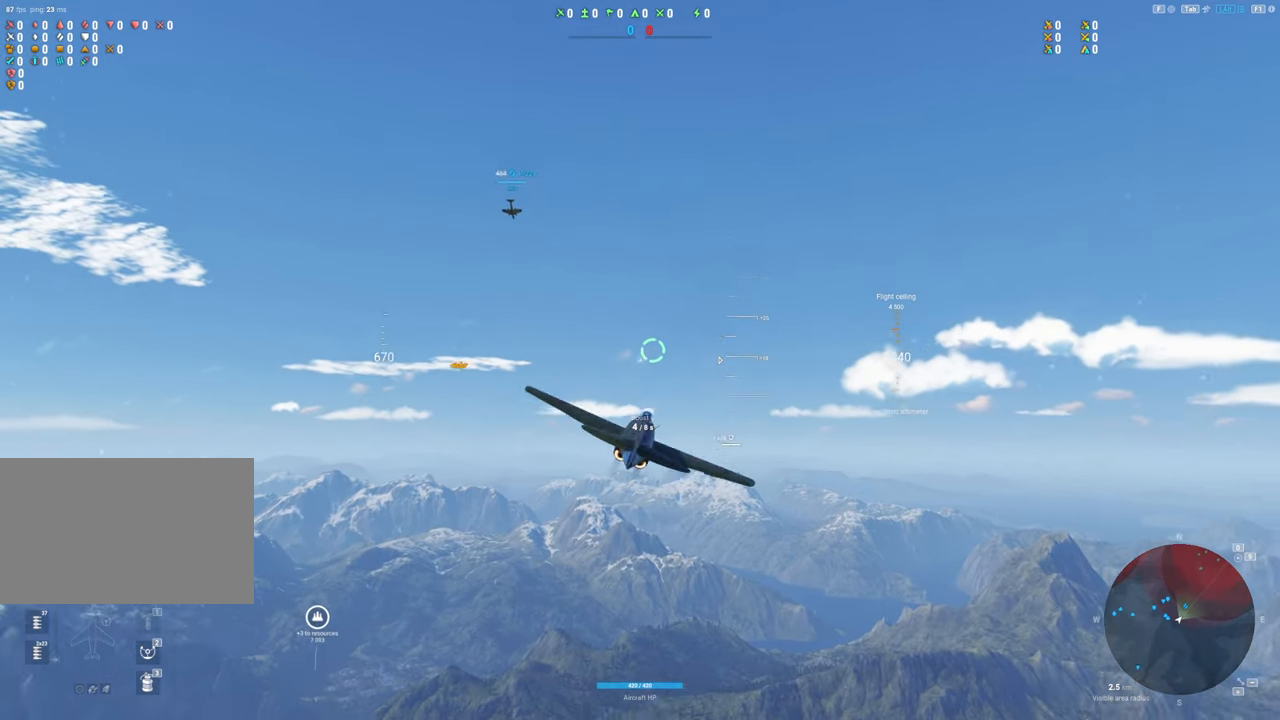
{"keys": [], "mouse": [], "mouse_move": "still", "events": [[34, "a", "down"], [217, "a", "up"]]}
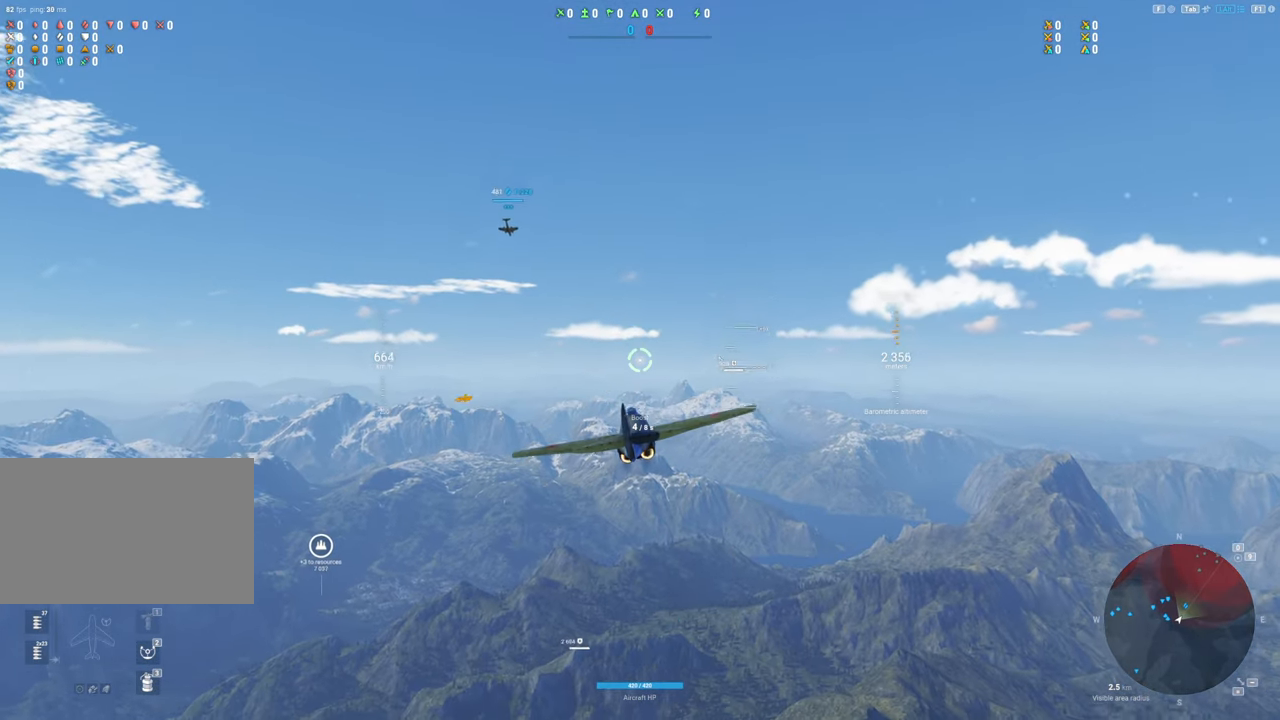
{"keys": [], "mouse": [], "mouse_move": "still", "events": []}
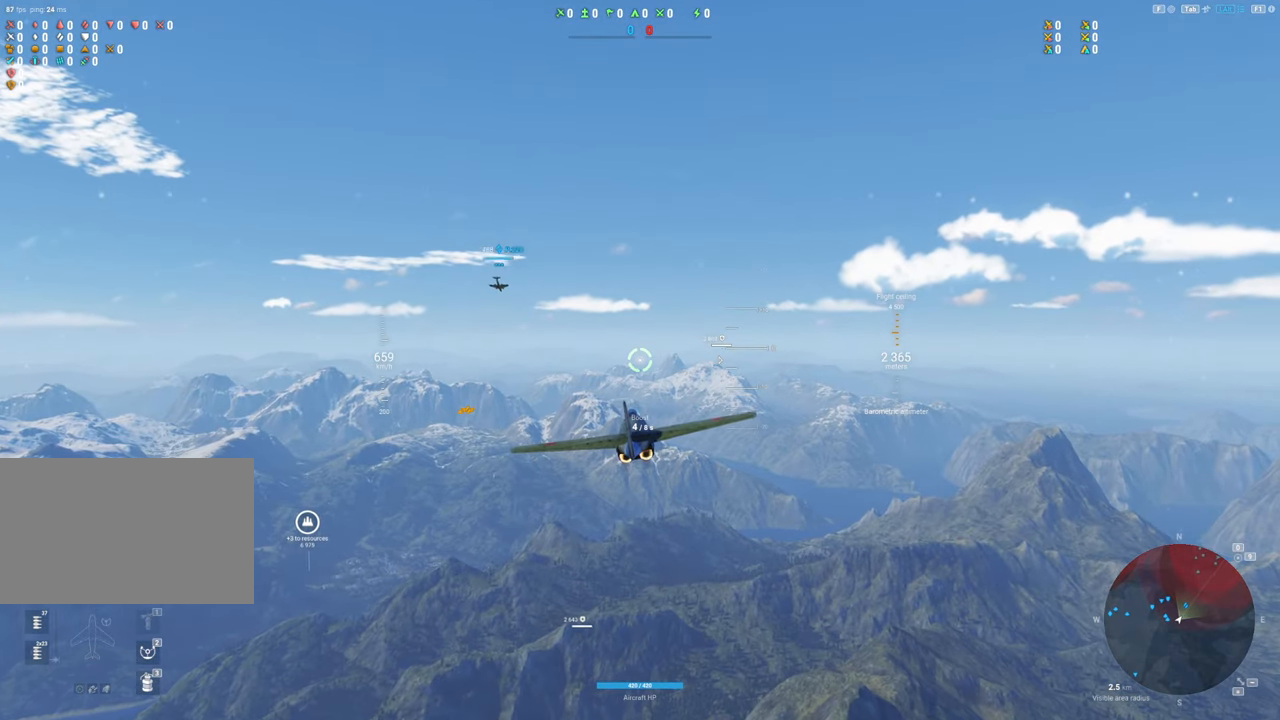
{"keys": [], "mouse": [], "mouse_move": "still", "events": []}
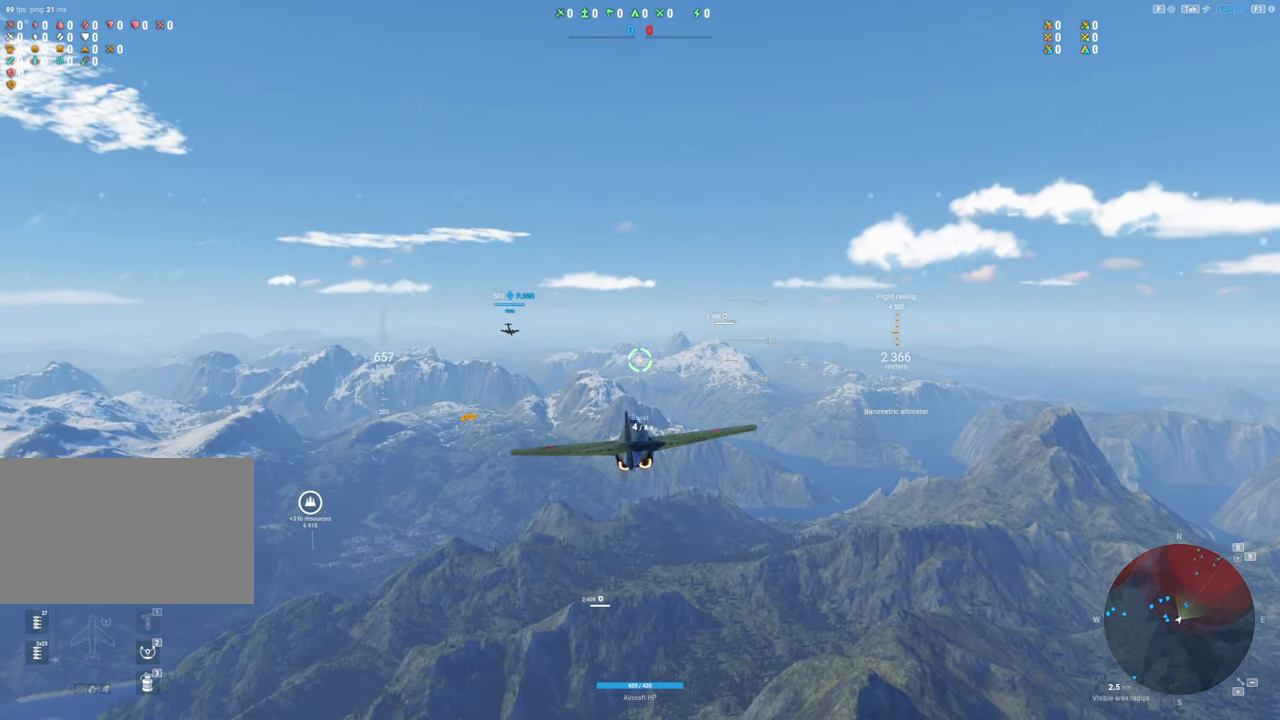
{"keys": [], "mouse": [], "mouse_move": "still", "events": []}
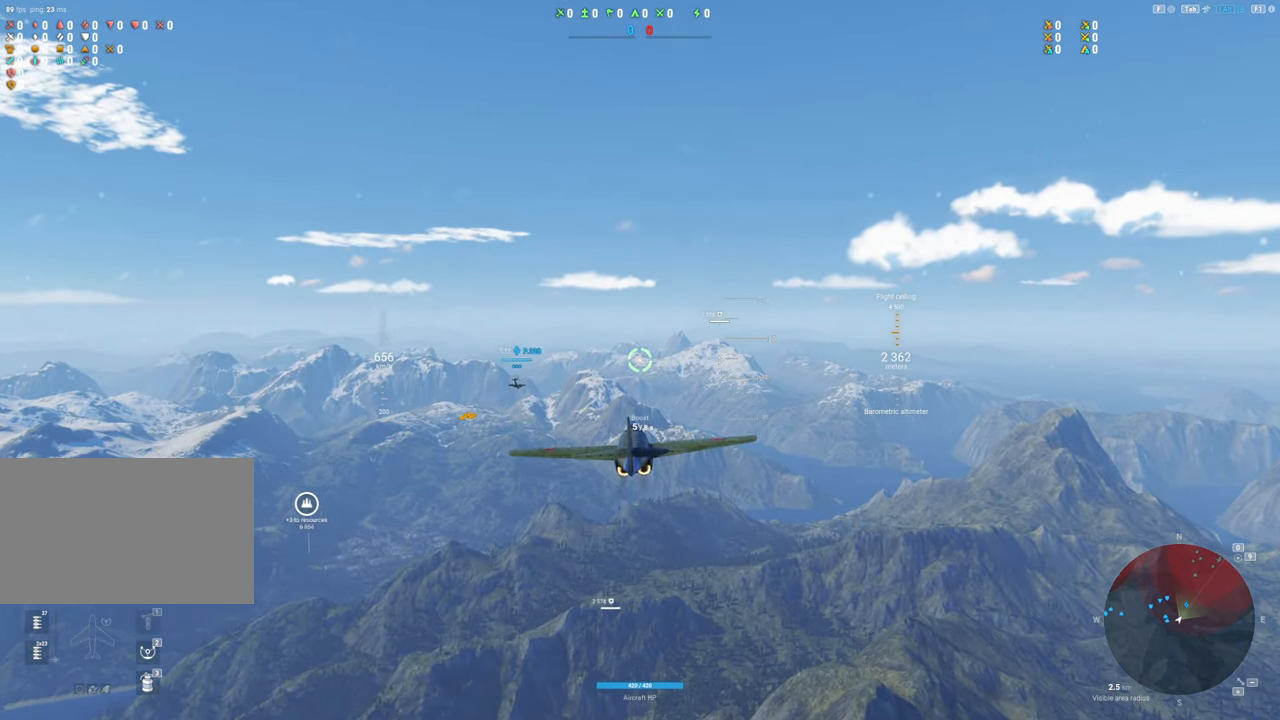
{"keys": [], "mouse": [], "mouse_move": "still", "events": []}
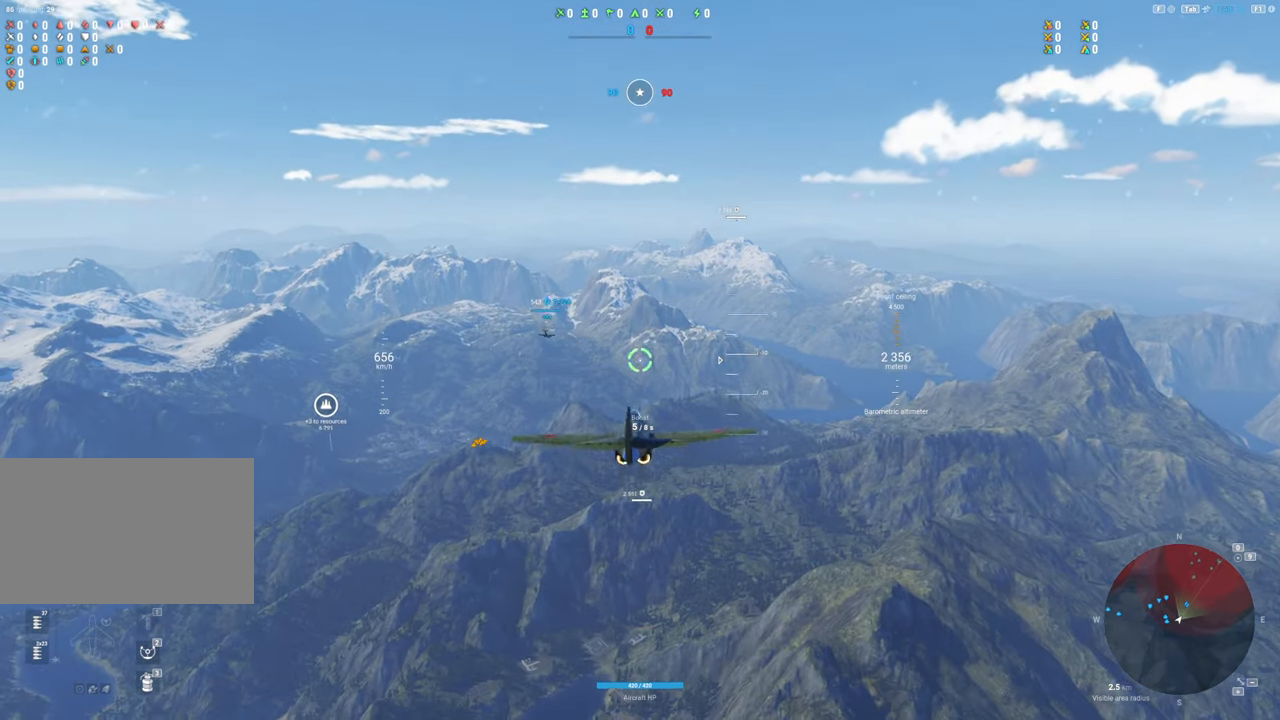
{"keys": [], "mouse": [], "mouse_move": "still", "events": []}